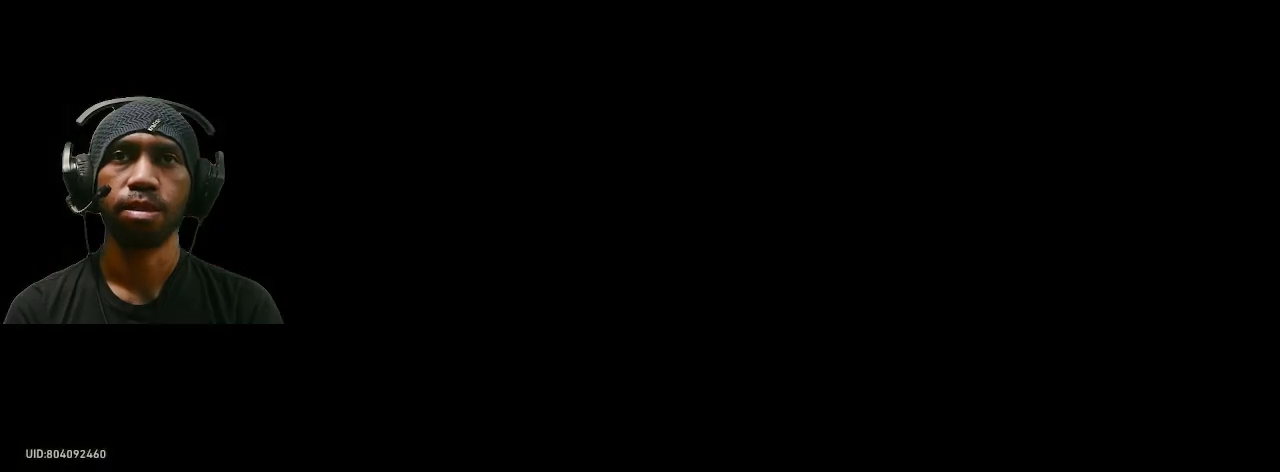
Gameplay with a controller (PlayStation layout); each line is a JSON object with the inputs held at the frame after it. "button_events" lists button changes between this image and that frame as [ms after this image, input, new state], when the widget could be followed in between (sticks are given only as held states). Not read: DPAD_RIGHT L3 R3 TOUCHPAD.
{"buttons": ["R2"], "left_stick": "center", "right_stick": "center", "button_events": []}
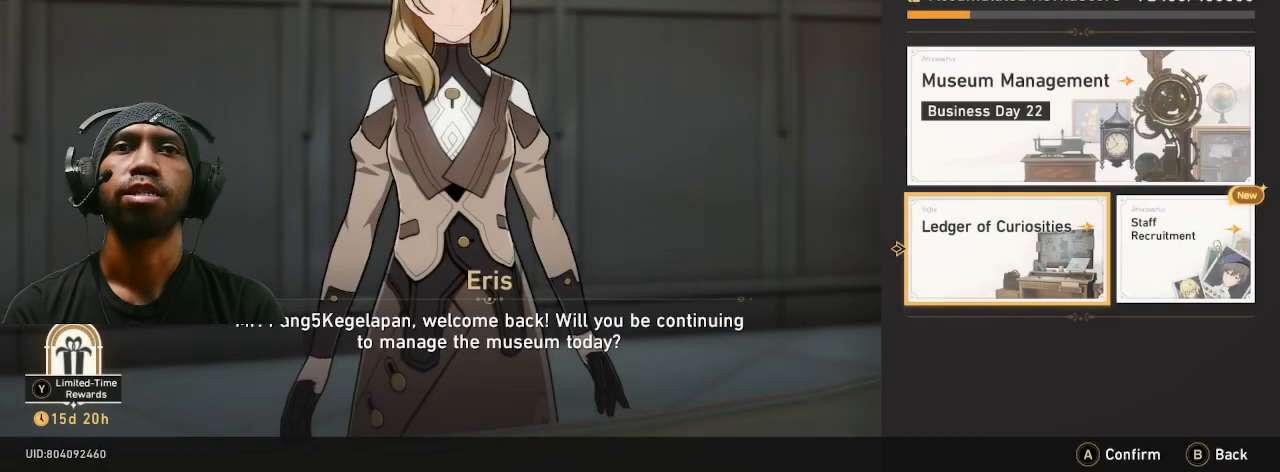
{"buttons": ["R2"], "left_stick": "center", "right_stick": "center", "button_events": []}
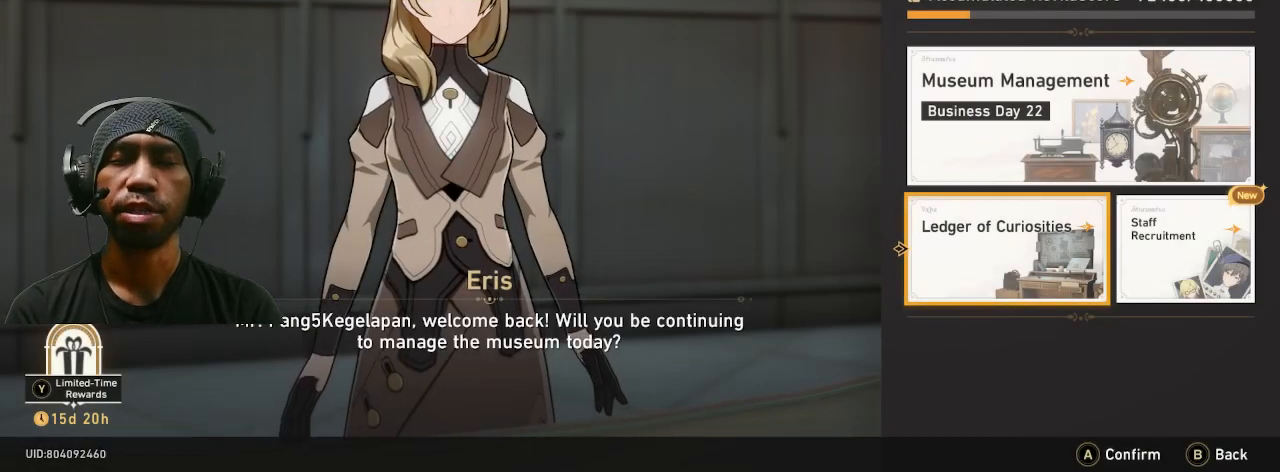
{"buttons": ["R2"], "left_stick": "center", "right_stick": "center", "button_events": []}
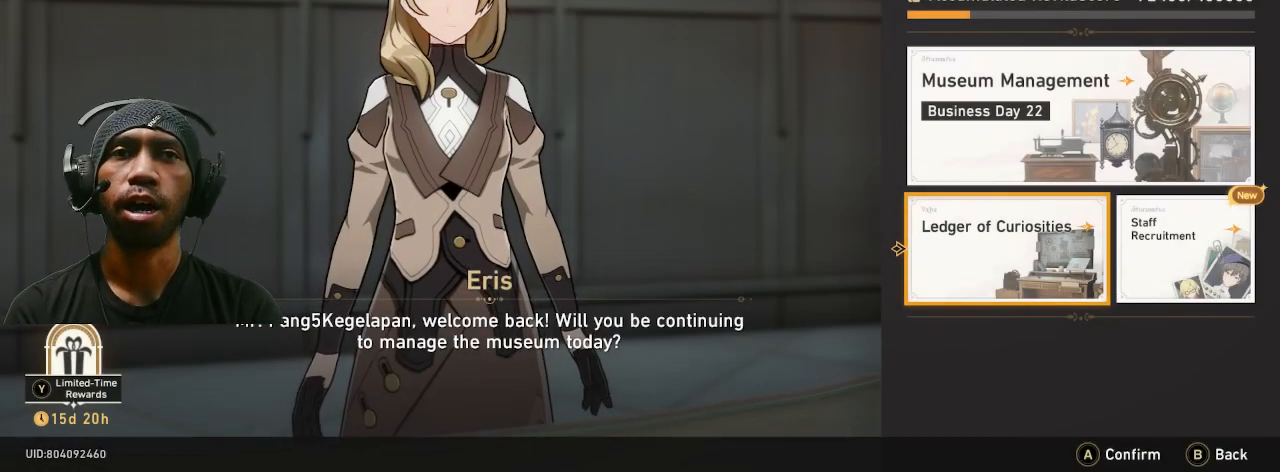
{"buttons": ["R2"], "left_stick": "center", "right_stick": "center", "button_events": []}
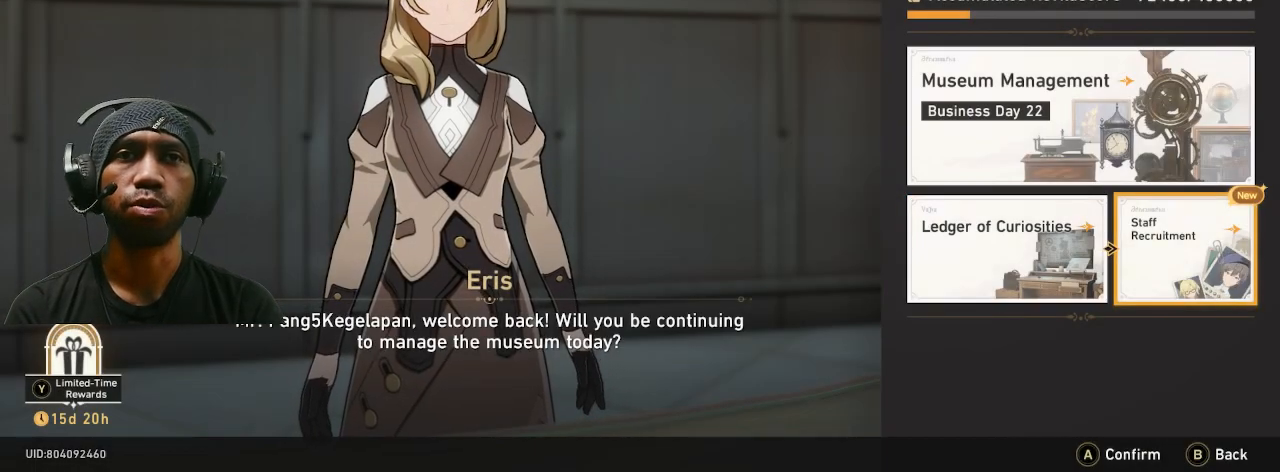
{"buttons": ["R2"], "left_stick": "center", "right_stick": "center", "button_events": []}
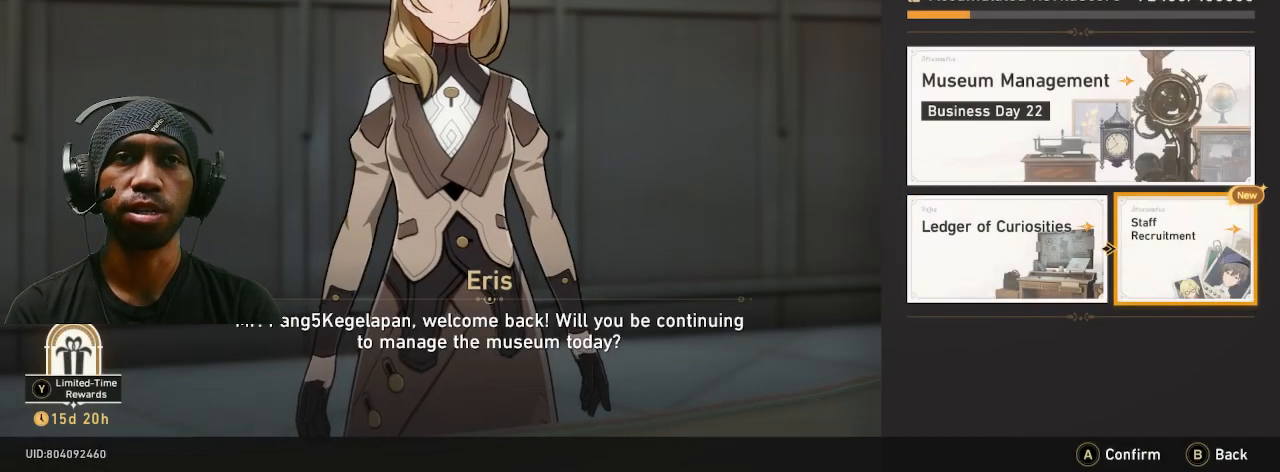
{"buttons": ["R2"], "left_stick": "center", "right_stick": "center", "button_events": [[300, "CROSS", "down"], [417, "CROSS", "up"]]}
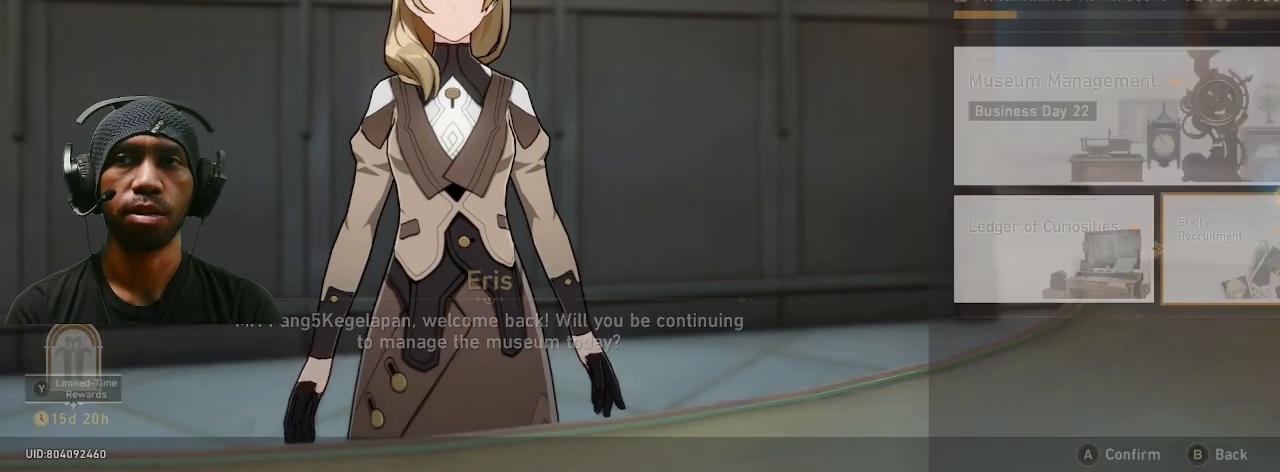
{"buttons": ["R2"], "left_stick": "center", "right_stick": "center", "button_events": []}
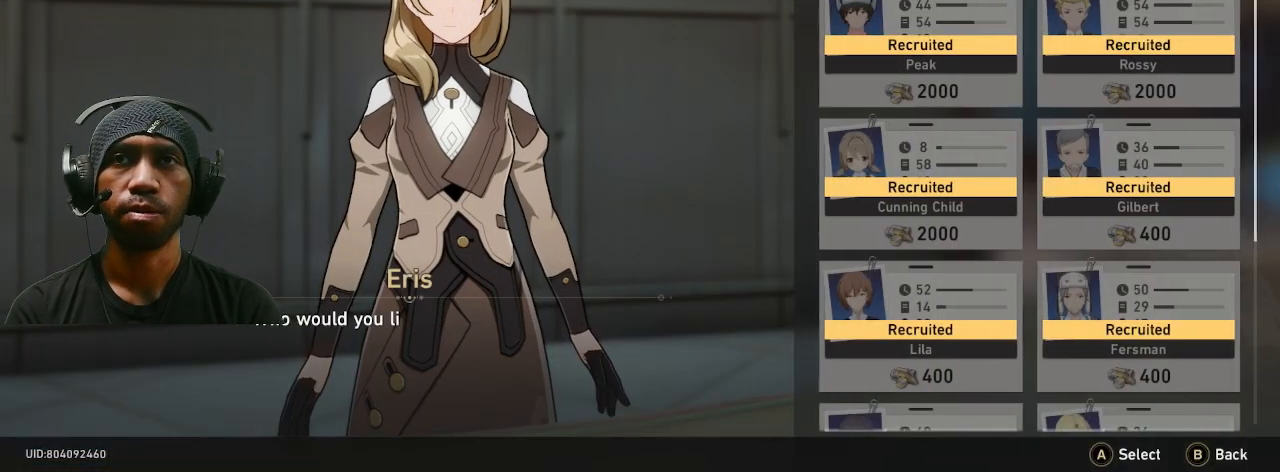
{"buttons": ["R2"], "left_stick": "center", "right_stick": "center", "button_events": []}
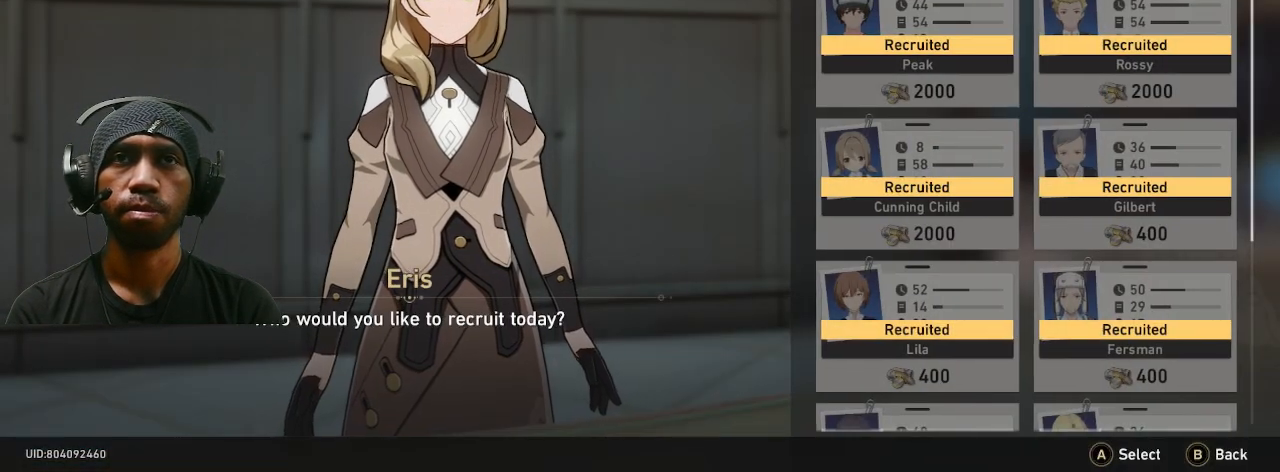
{"buttons": ["R2"], "left_stick": "right", "right_stick": "center", "button_events": []}
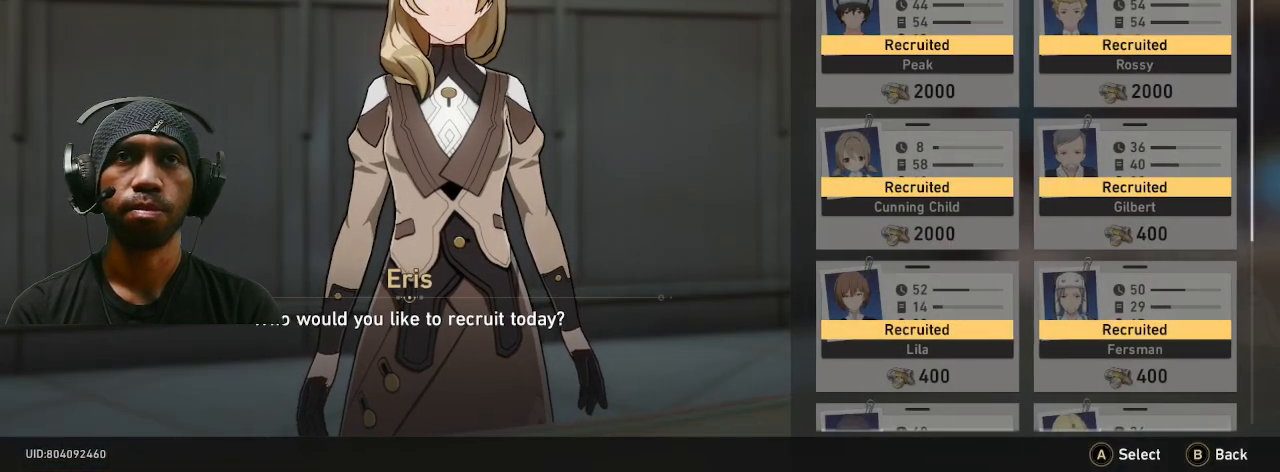
{"buttons": ["R2"], "left_stick": "left", "right_stick": "center", "button_events": []}
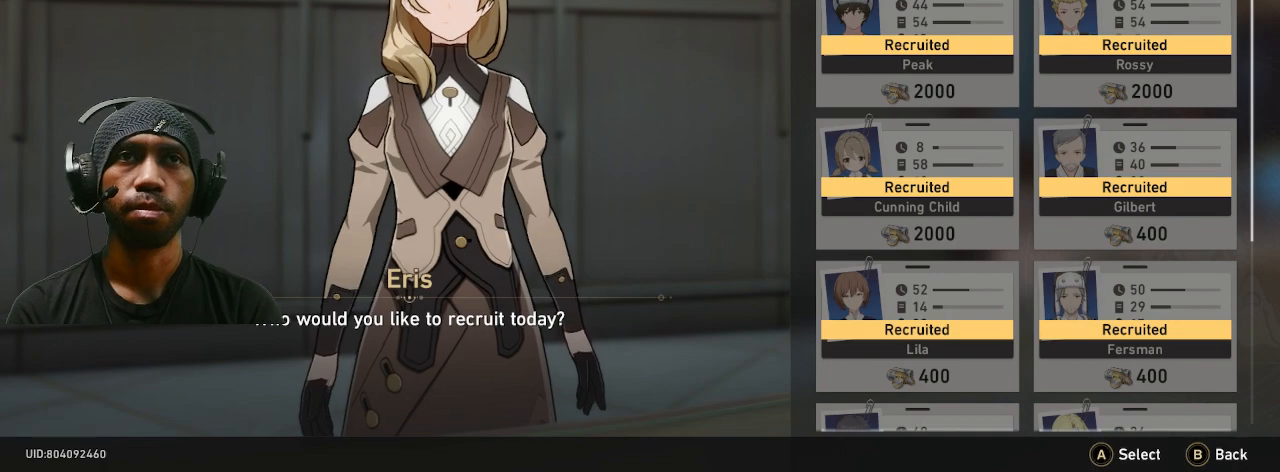
{"buttons": ["R2"], "left_stick": "center", "right_stick": "center", "button_events": []}
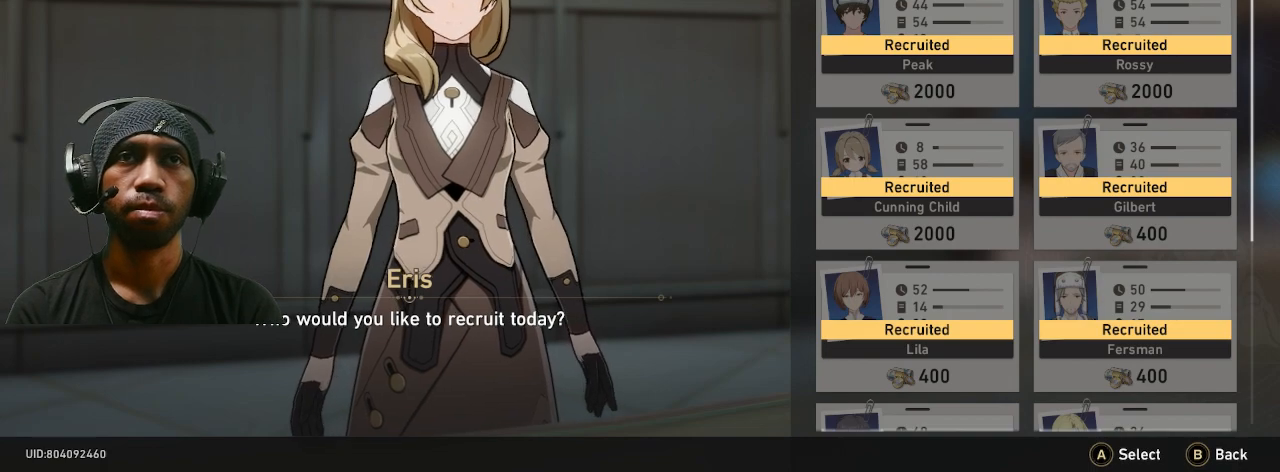
{"buttons": ["R2"], "left_stick": "center", "right_stick": "center", "button_events": []}
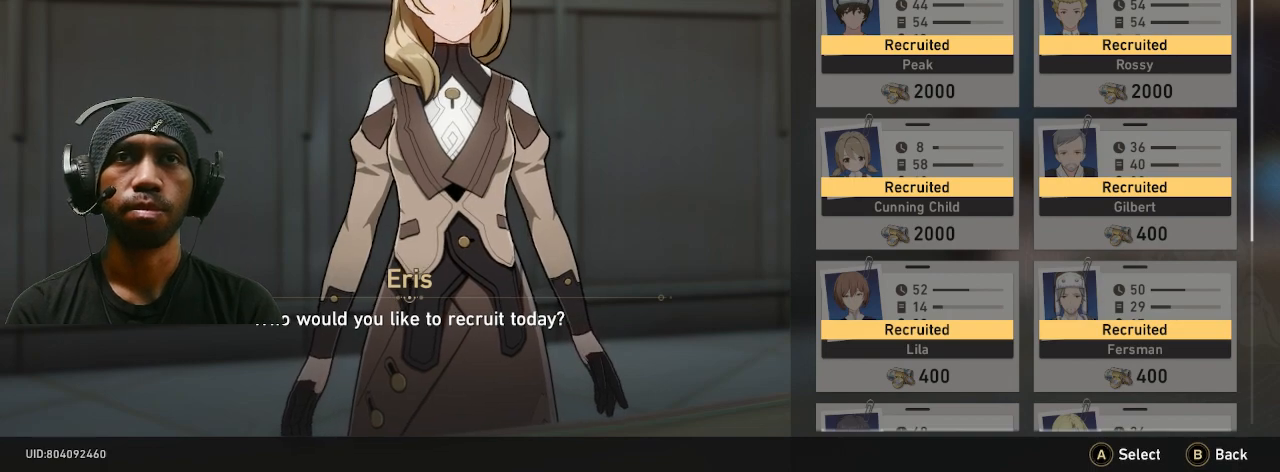
{"buttons": ["R2"], "left_stick": "center", "right_stick": "center", "button_events": []}
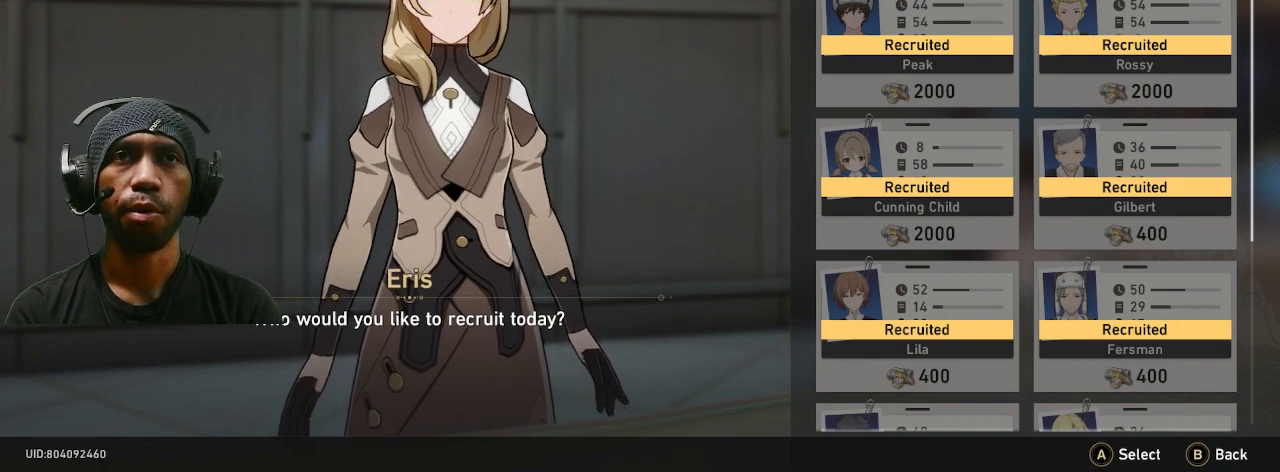
{"buttons": ["R2"], "left_stick": "center", "right_stick": "center", "button_events": []}
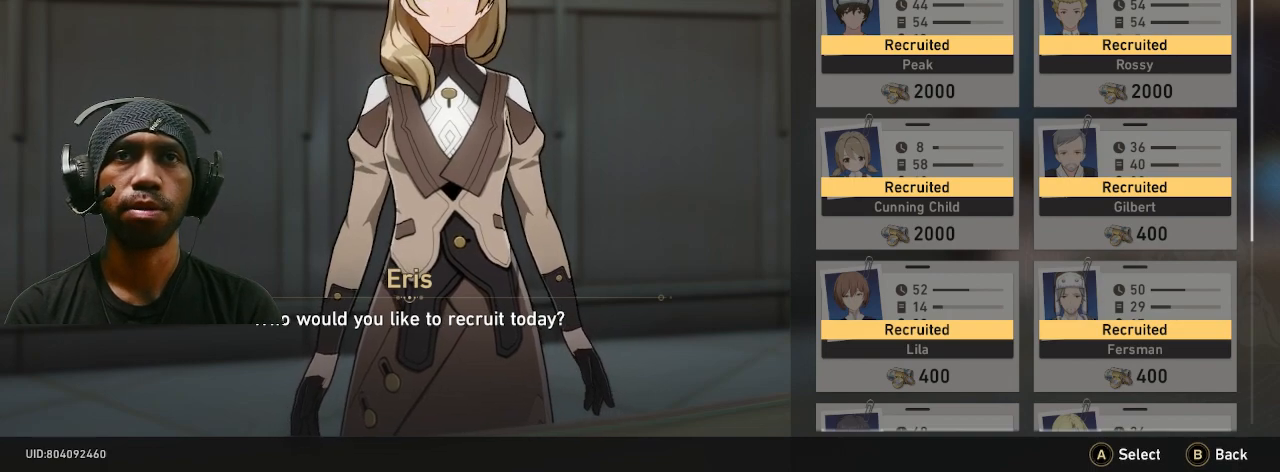
{"buttons": ["R2"], "left_stick": "center", "right_stick": "center", "button_events": []}
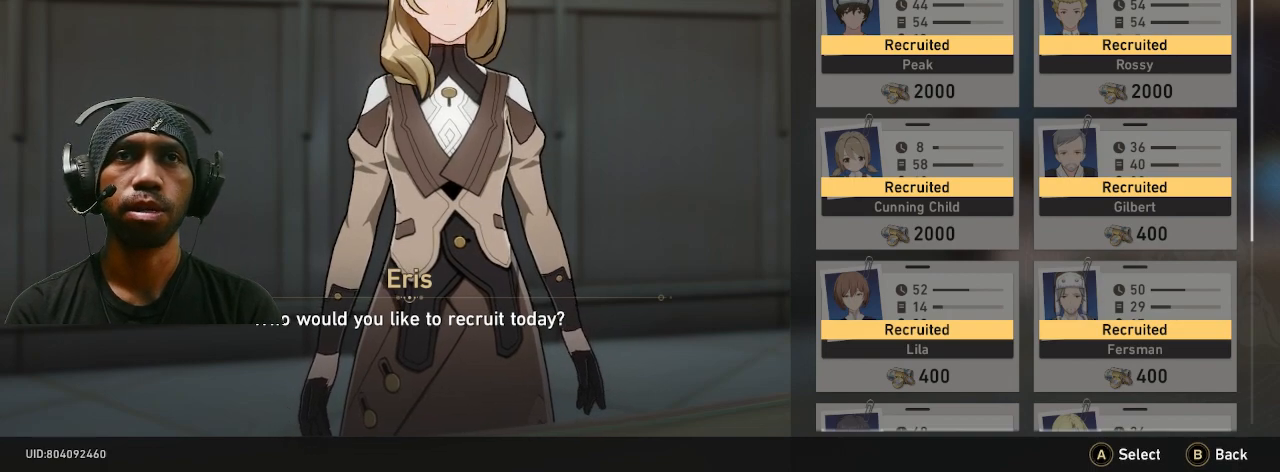
{"buttons": ["R2"], "left_stick": "center", "right_stick": "center", "button_events": [[100, "CROSS", "down"], [233, "CROSS", "up"]]}
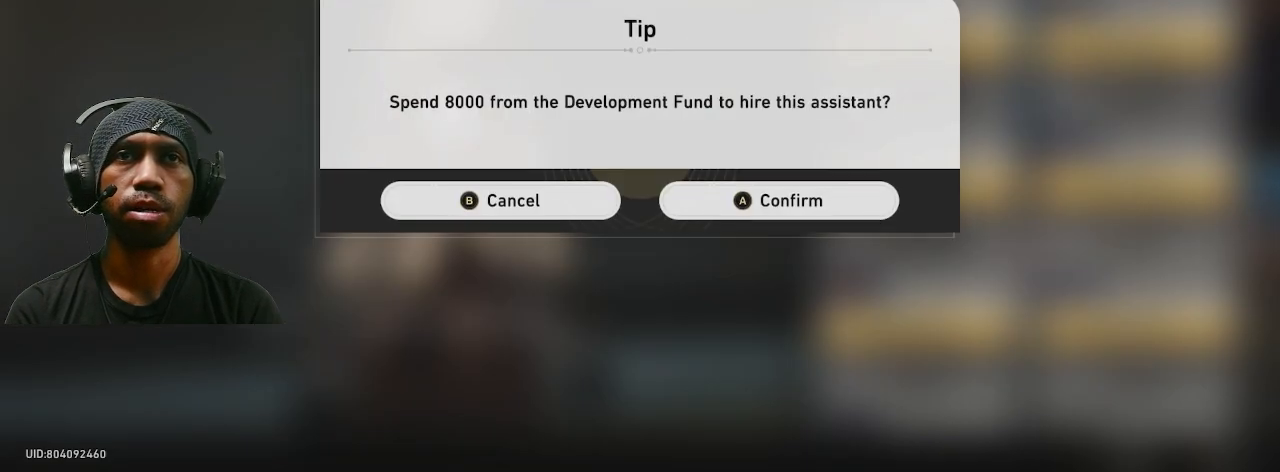
{"buttons": ["R2"], "left_stick": "center", "right_stick": "center", "button_events": []}
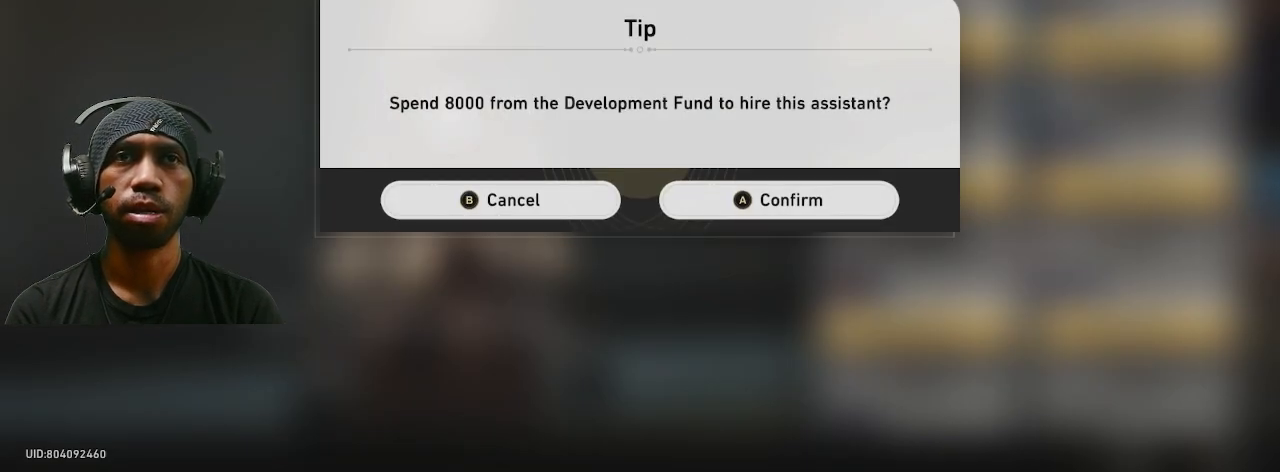
{"buttons": ["R2"], "left_stick": "center", "right_stick": "center", "button_events": [[150, "CROSS", "down"], [283, "CROSS", "up"]]}
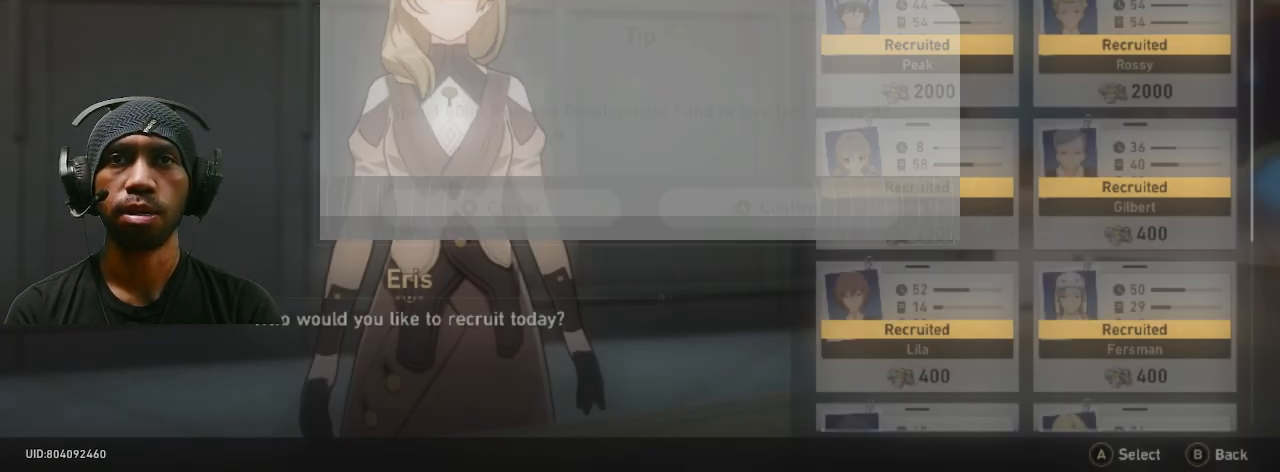
{"buttons": ["R2"], "left_stick": "center", "right_stick": "center", "button_events": []}
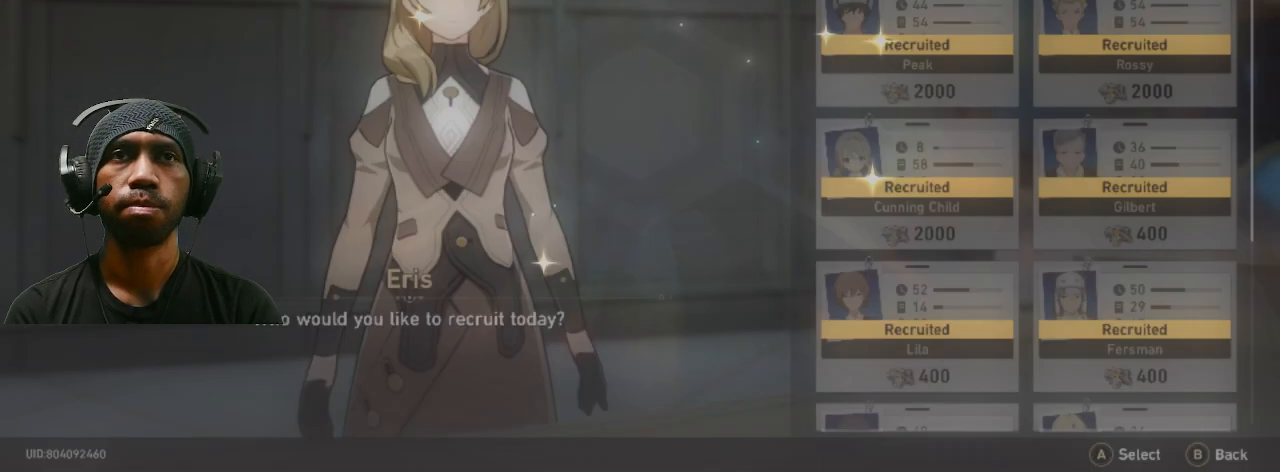
{"buttons": ["R2"], "left_stick": "center", "right_stick": "center", "button_events": []}